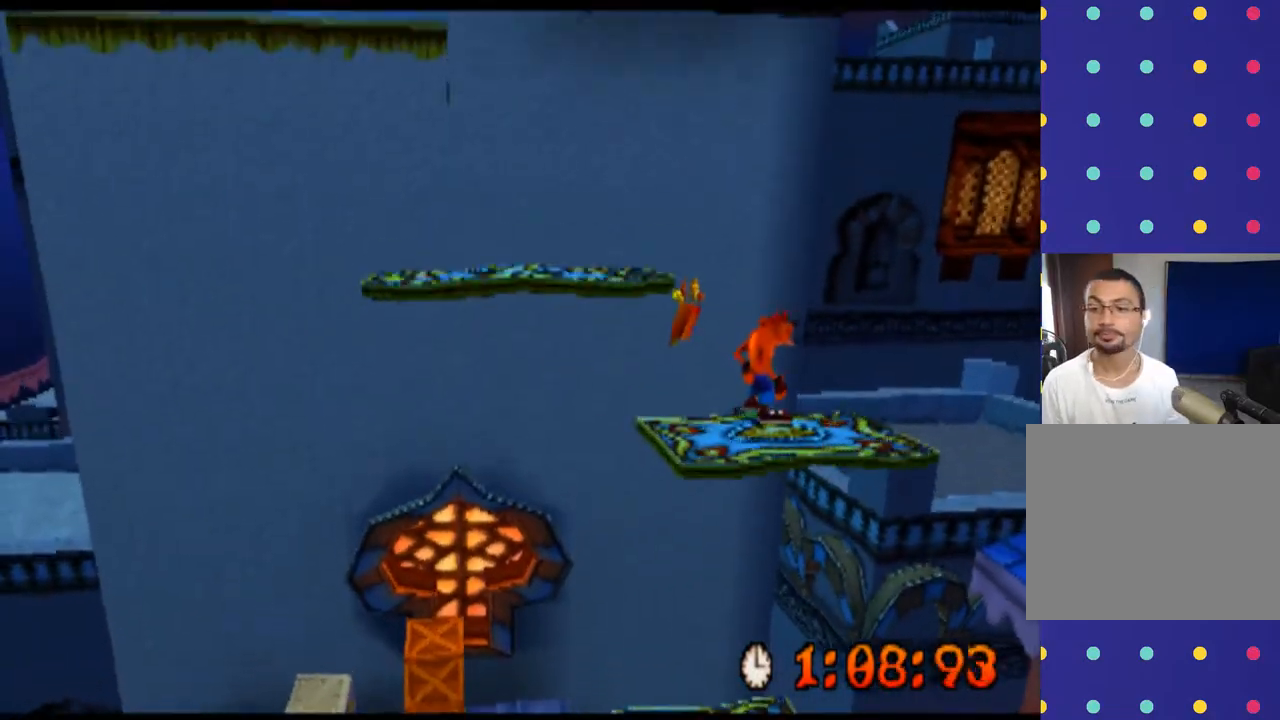
Gameplay with a controller (PlayStation layout); each line is a JSON object with the inputs held at the frame after it. "events" lists button and stick changes between this image and that frame as [ms after this image, input, new state], when the widget could be followed in between. Not read: L3 R3 right_stick.
{"buttons": [], "left_stick": "center", "events": []}
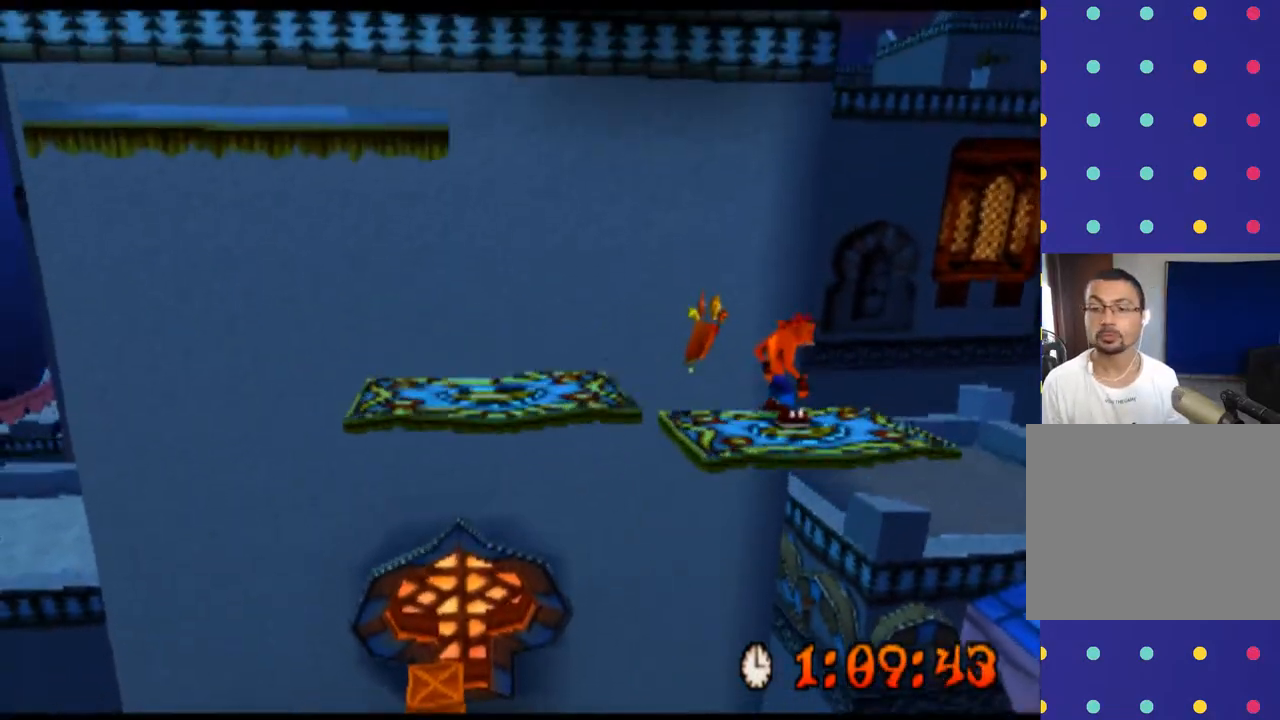
{"buttons": [], "left_stick": "center", "events": [[100, "left_stick", "left"], [200, "left_stick", "center"]]}
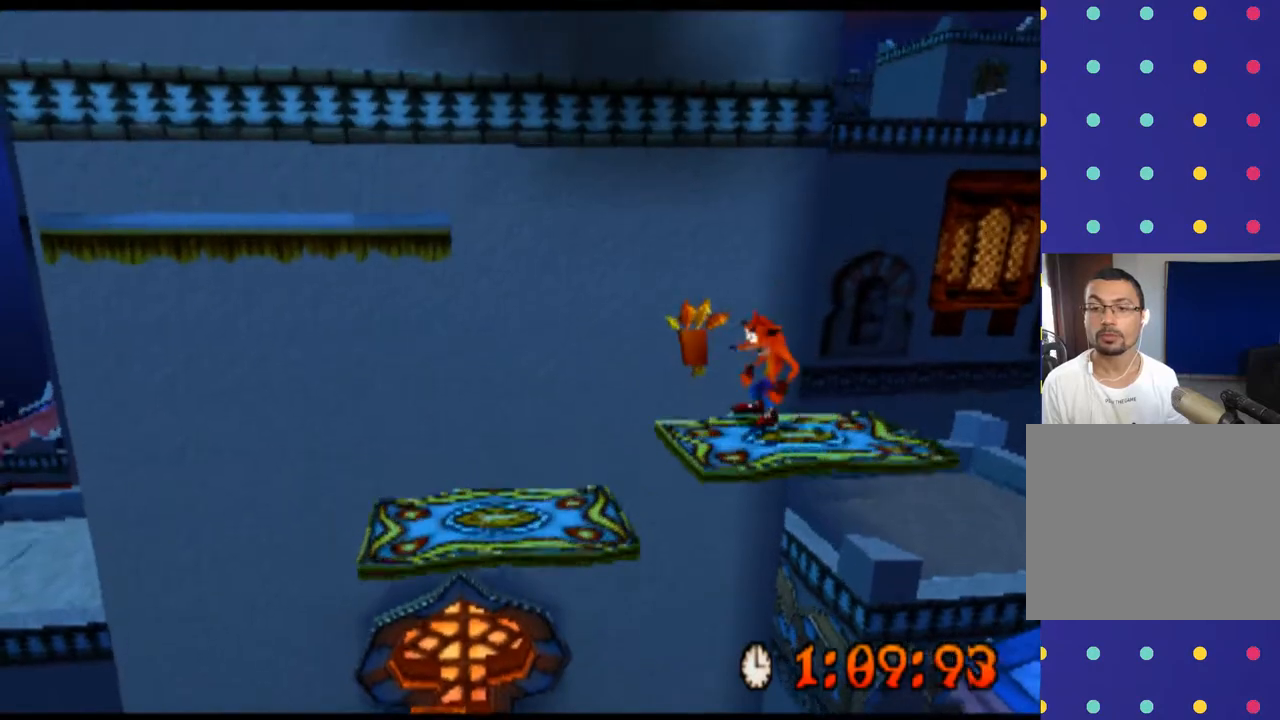
{"buttons": [], "left_stick": "center", "events": []}
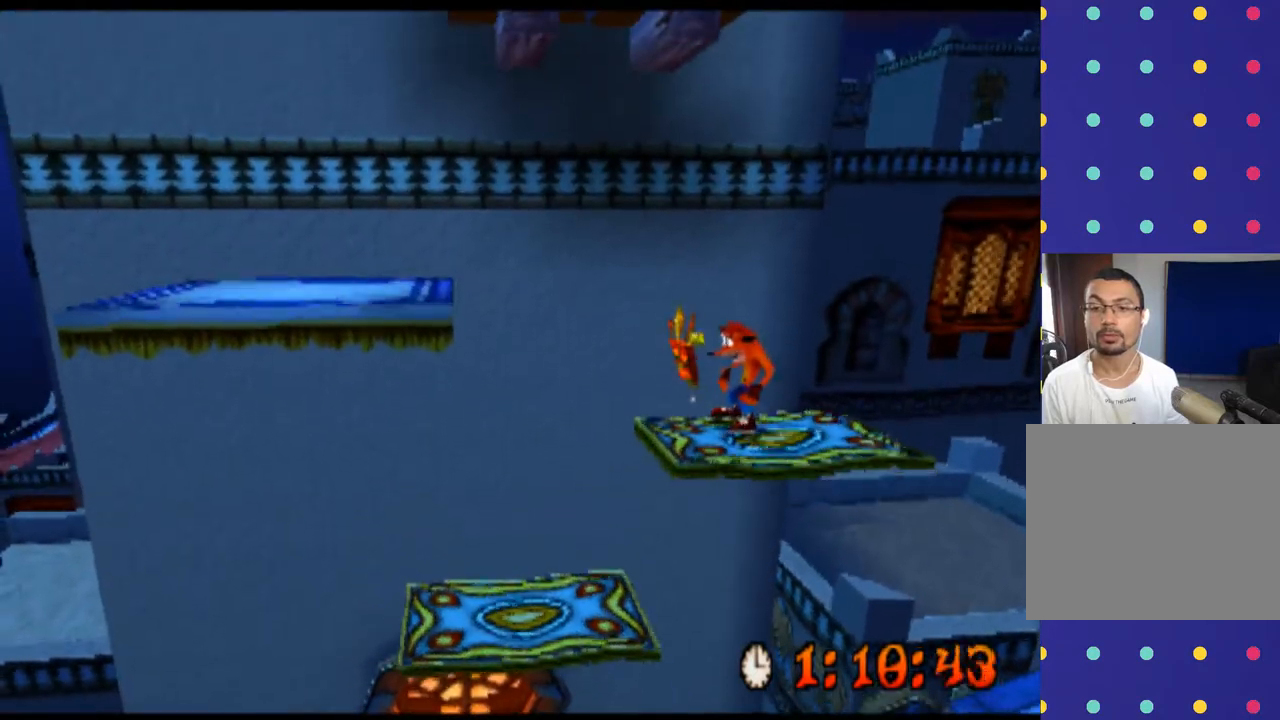
{"buttons": [], "left_stick": "center", "events": []}
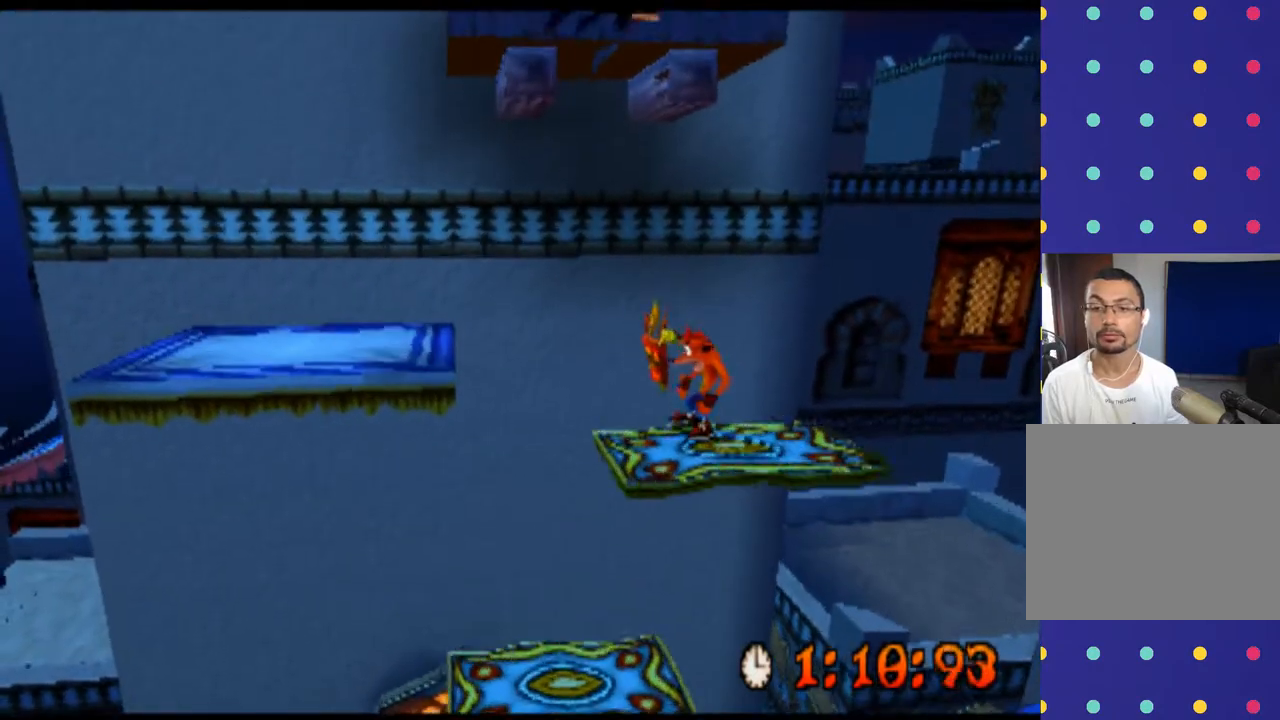
{"buttons": [], "left_stick": "left", "events": [[267, "left_stick", "left"]]}
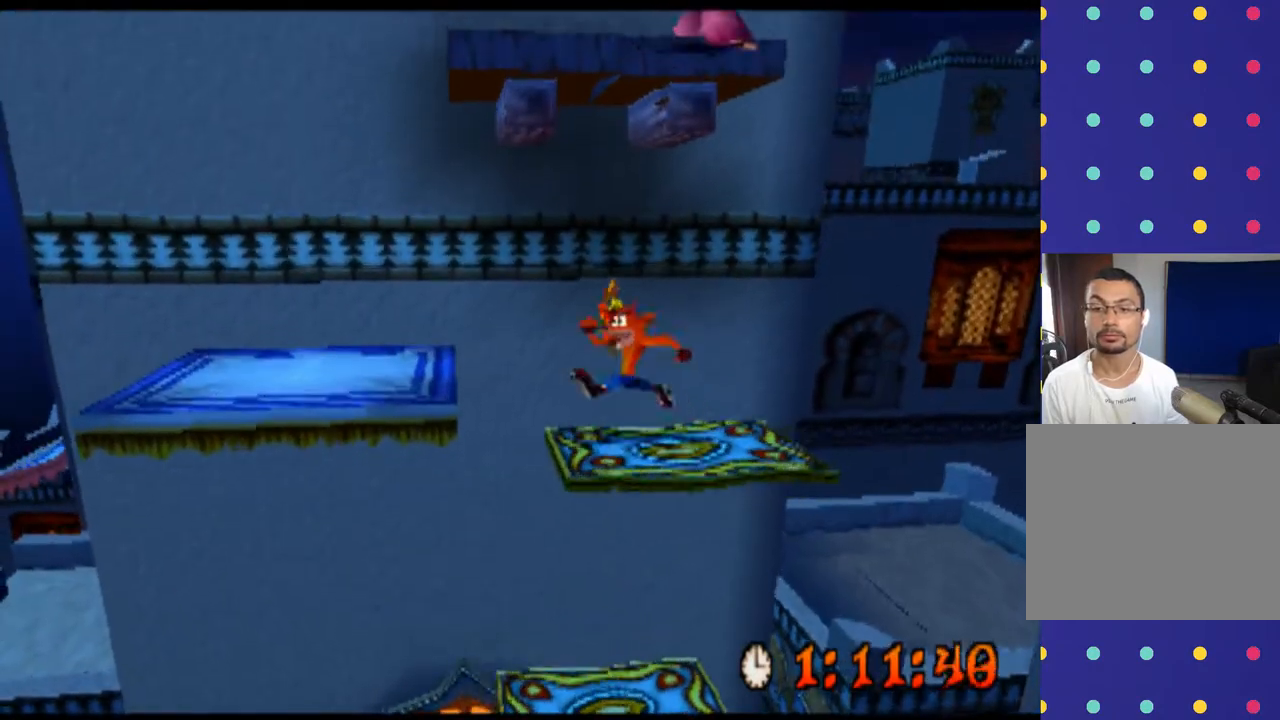
{"buttons": ["CROSS"], "left_stick": "left", "events": [[67, "CROSS", "down"]]}
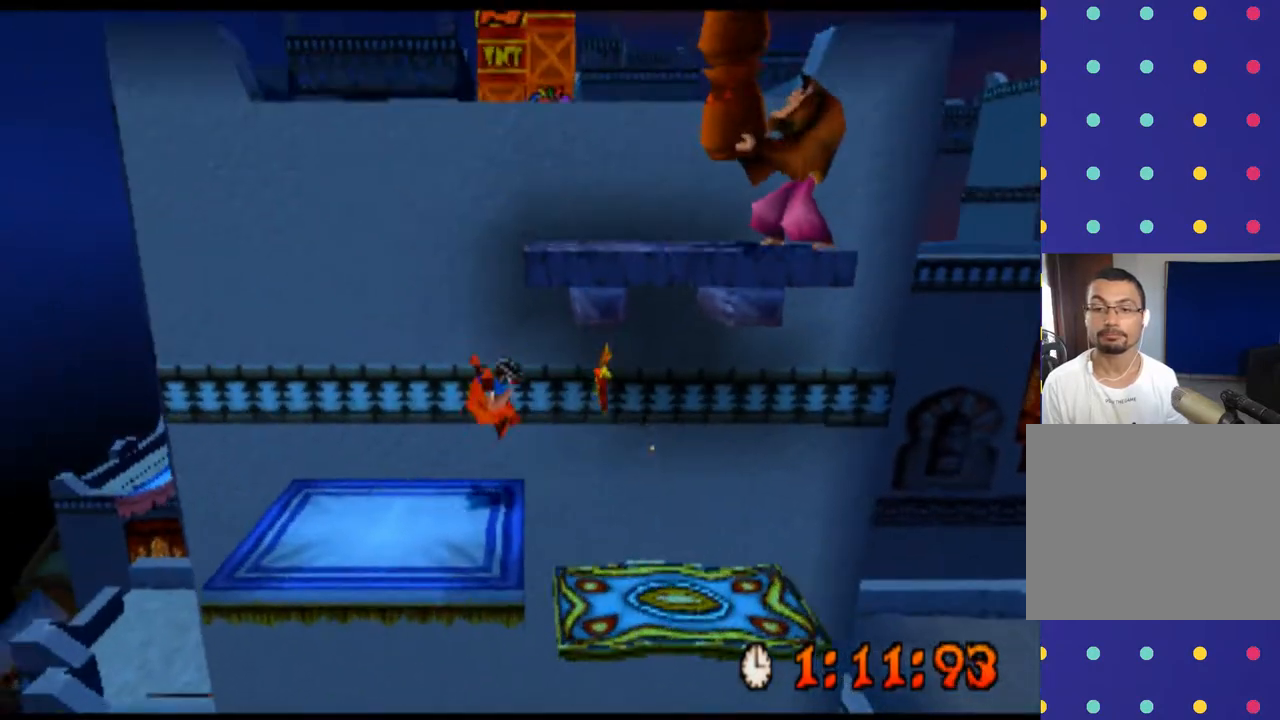
{"buttons": ["CROSS", "R2"], "left_stick": "right", "events": [[67, "R2", "down"], [67, "left_stick", "center"], [167, "CROSS", "up"], [200, "left_stick", "right"], [333, "CROSS", "down"]]}
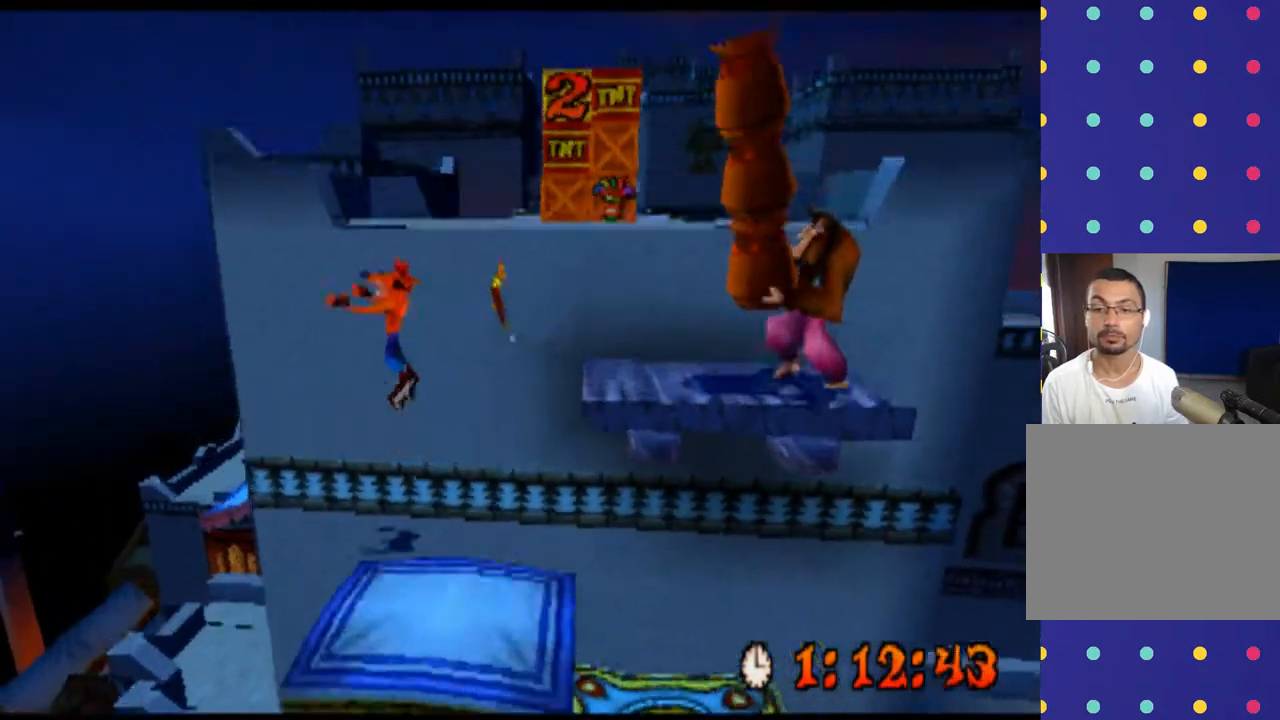
{"buttons": ["CROSS", "R2"], "left_stick": "up", "events": [[300, "left_stick", "up-right"], [367, "CROSS", "up"], [433, "CROSS", "down"], [500, "left_stick", "up"]]}
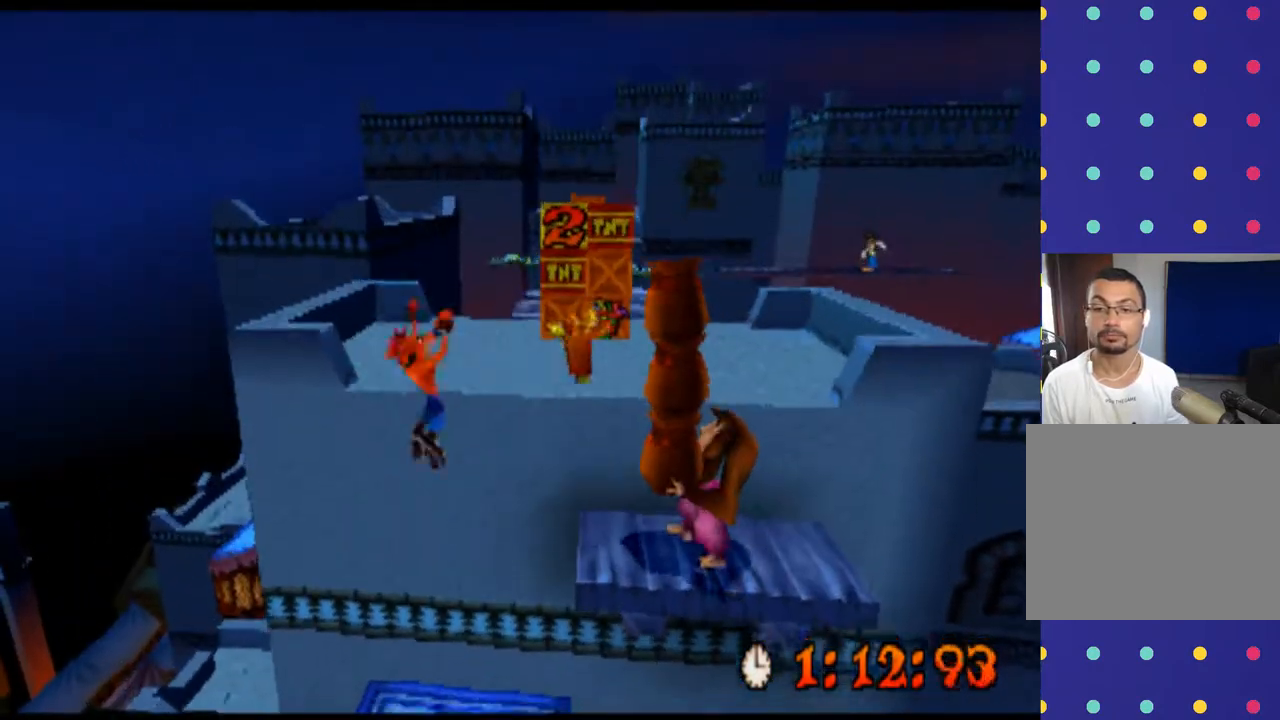
{"buttons": ["CROSS", "R2"], "left_stick": "up", "events": []}
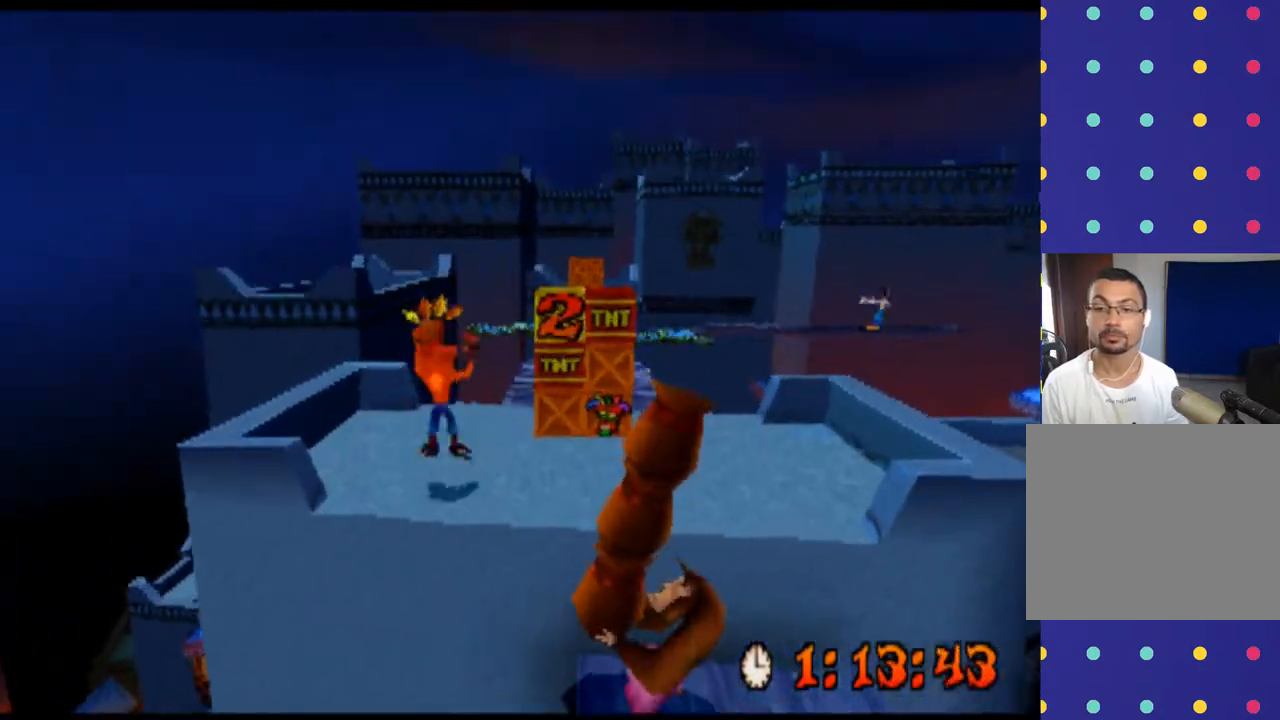
{"buttons": [], "left_stick": "center", "events": [[200, "CROSS", "up"], [233, "left_stick", "center"], [467, "R2", "up"]]}
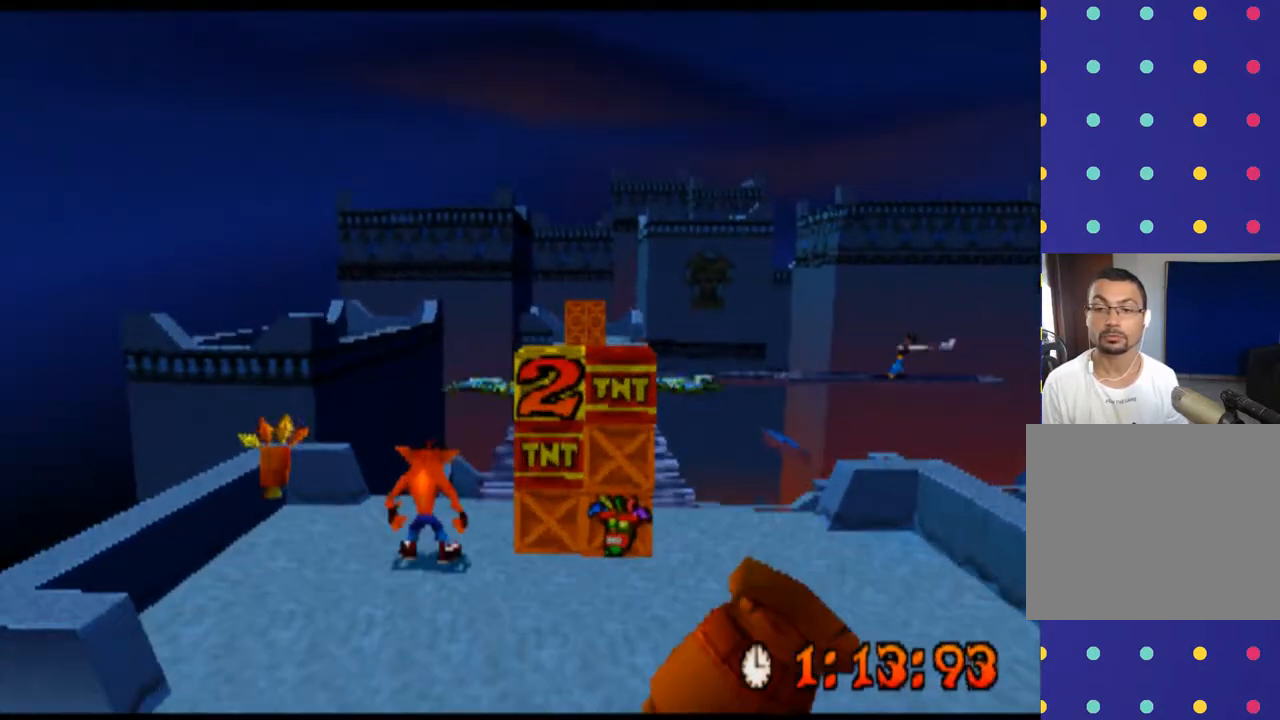
{"buttons": [], "left_stick": "right", "events": [[367, "left_stick", "right"]]}
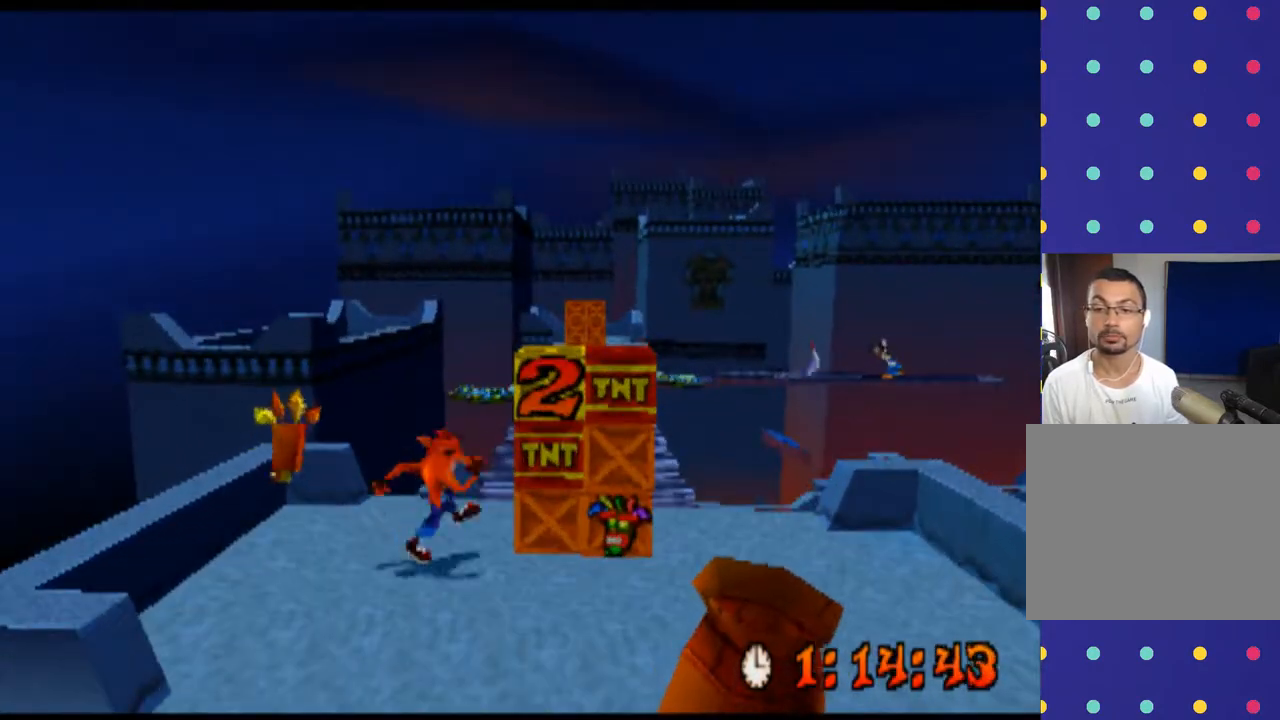
{"buttons": ["CROSS"], "left_stick": "center", "events": [[33, "left_stick", "center"], [233, "CROSS", "down"]]}
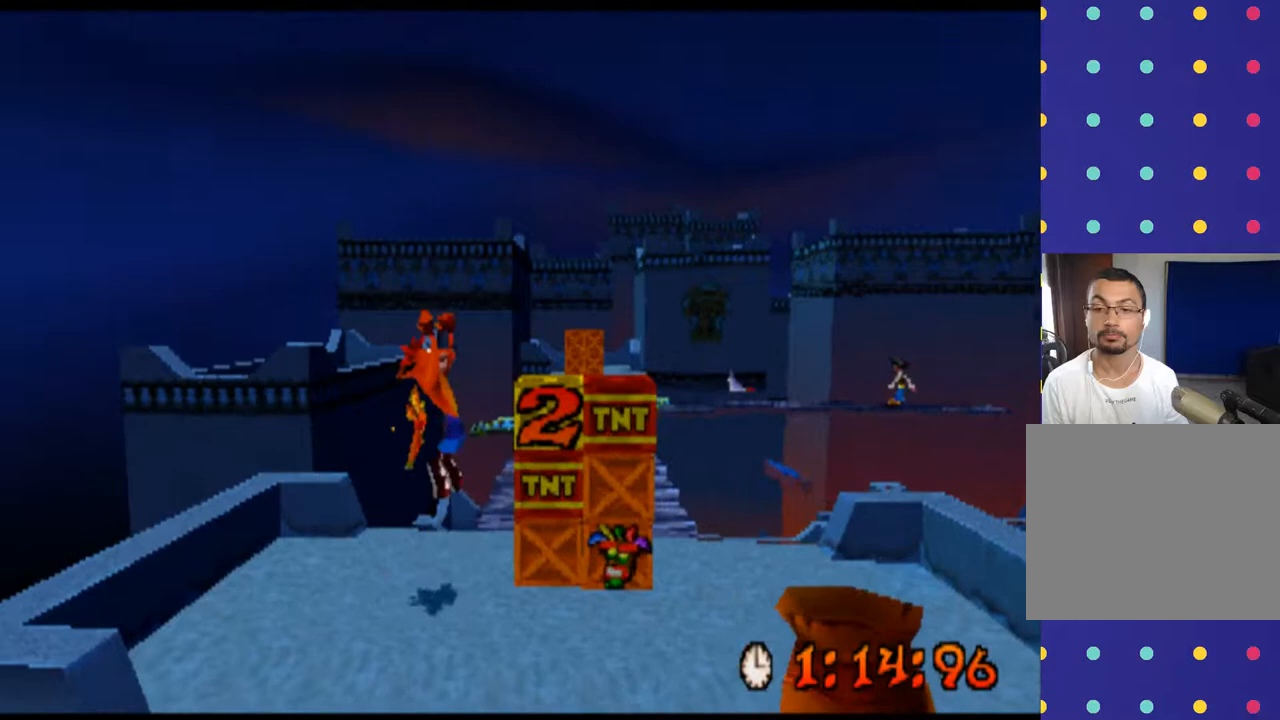
{"buttons": [], "left_stick": "center", "events": [[67, "SQUARE", "down"], [167, "CROSS", "up"], [167, "SQUARE", "up"]]}
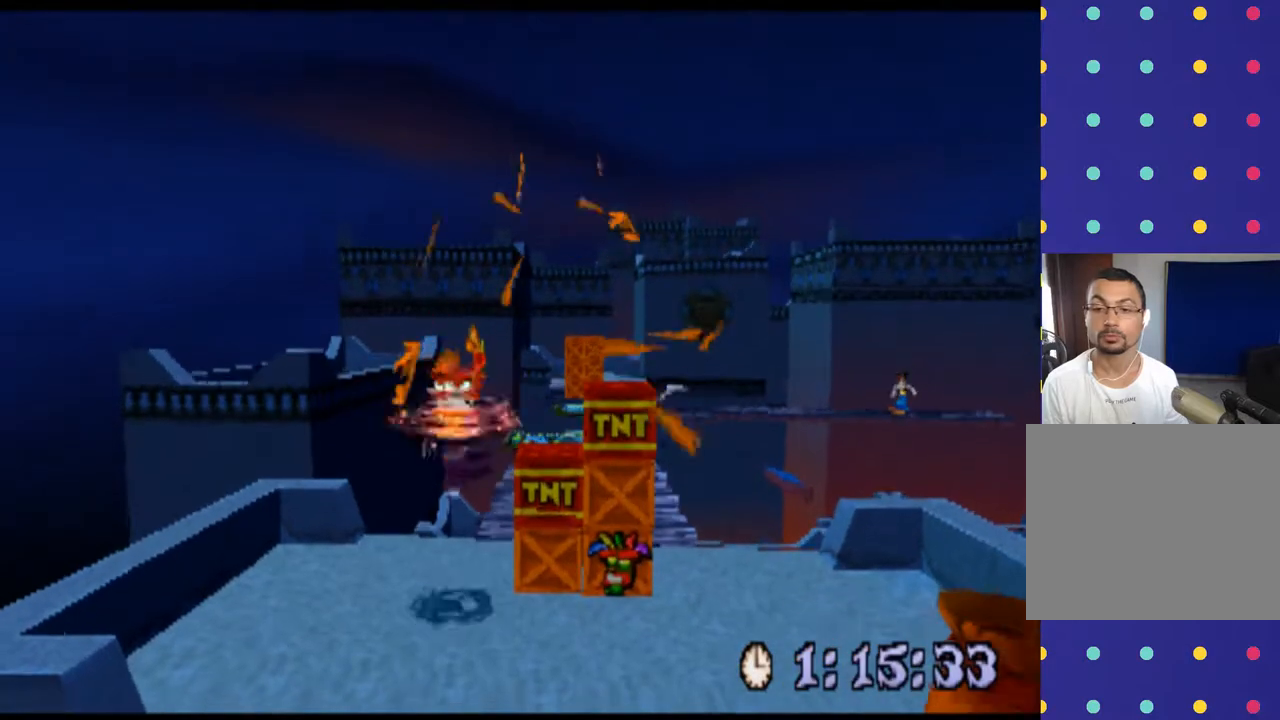
{"buttons": [], "left_stick": "up", "events": [[433, "left_stick", "up"]]}
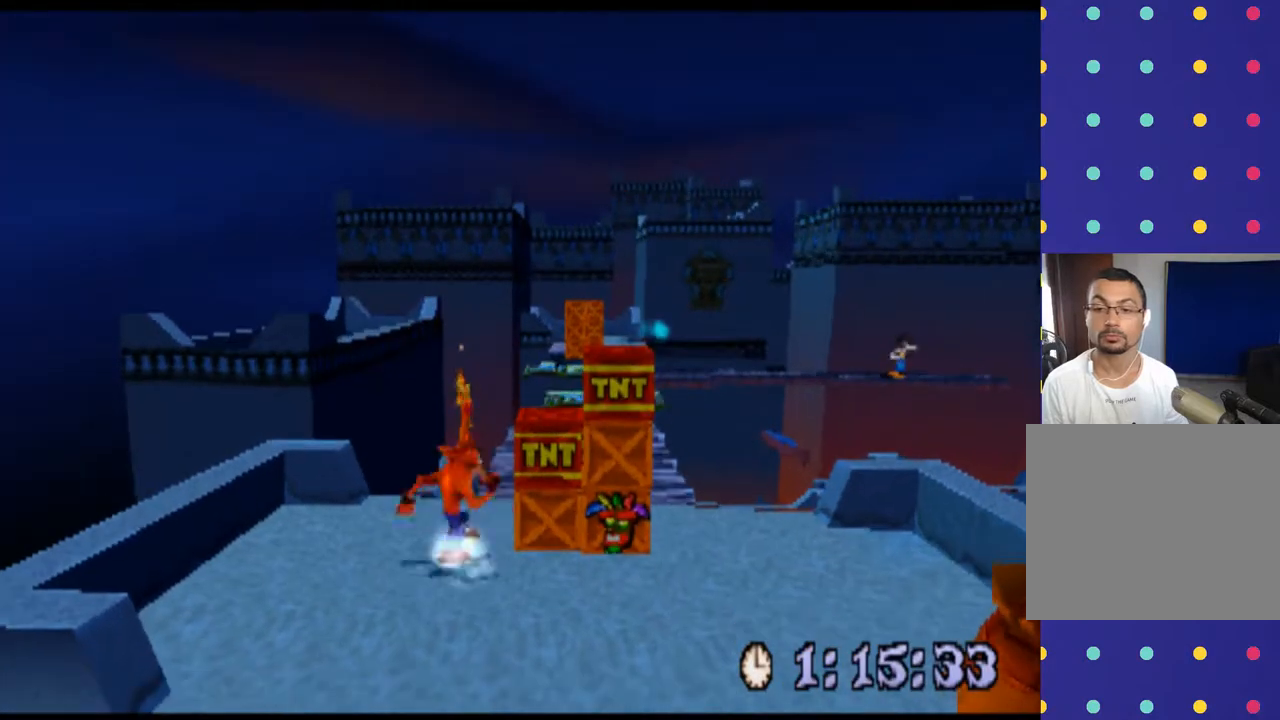
{"buttons": [], "left_stick": "up-right", "events": [[500, "left_stick", "up-right"]]}
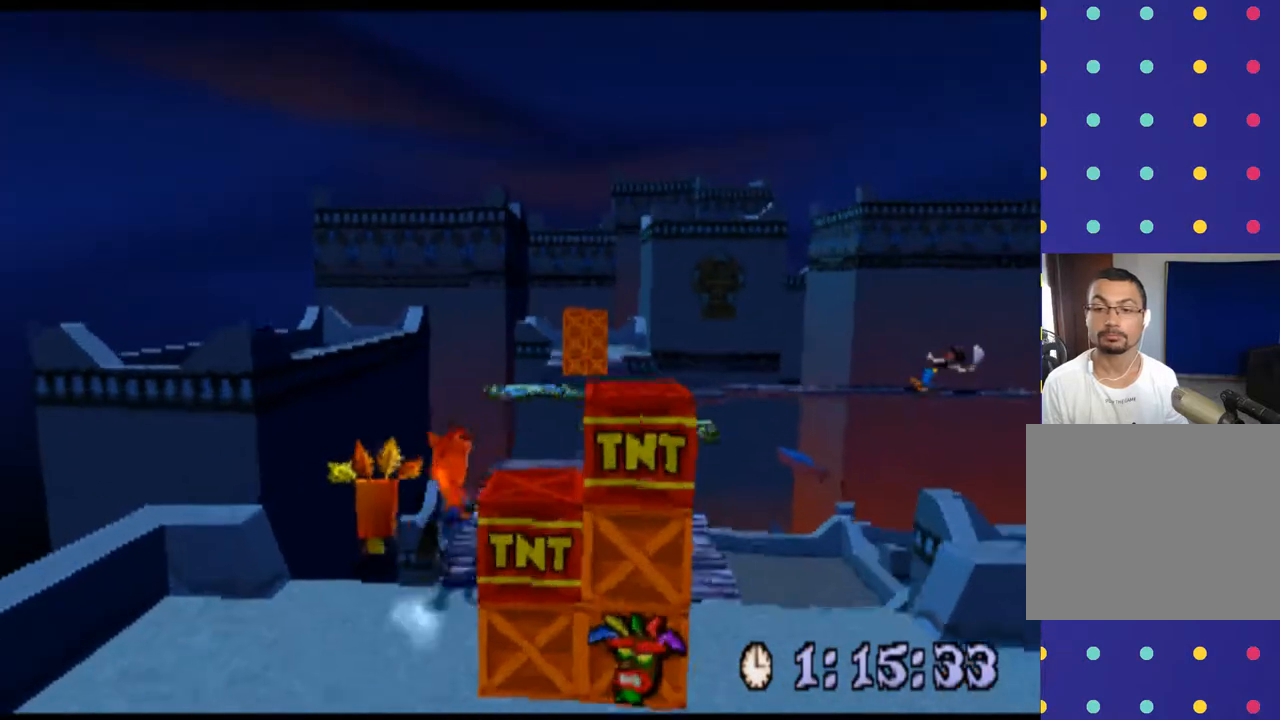
{"buttons": [], "left_stick": "up", "events": [[300, "left_stick", "up"]]}
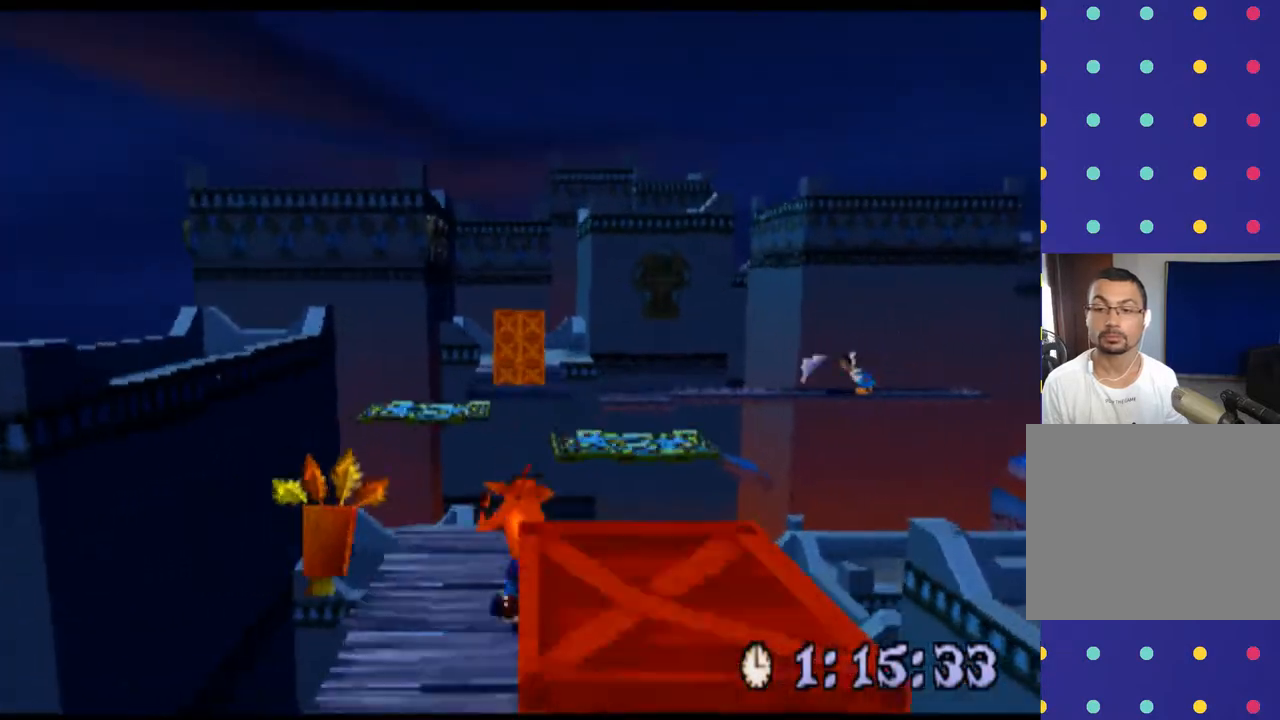
{"buttons": [], "left_stick": "center", "events": [[33, "left_stick", "center"]]}
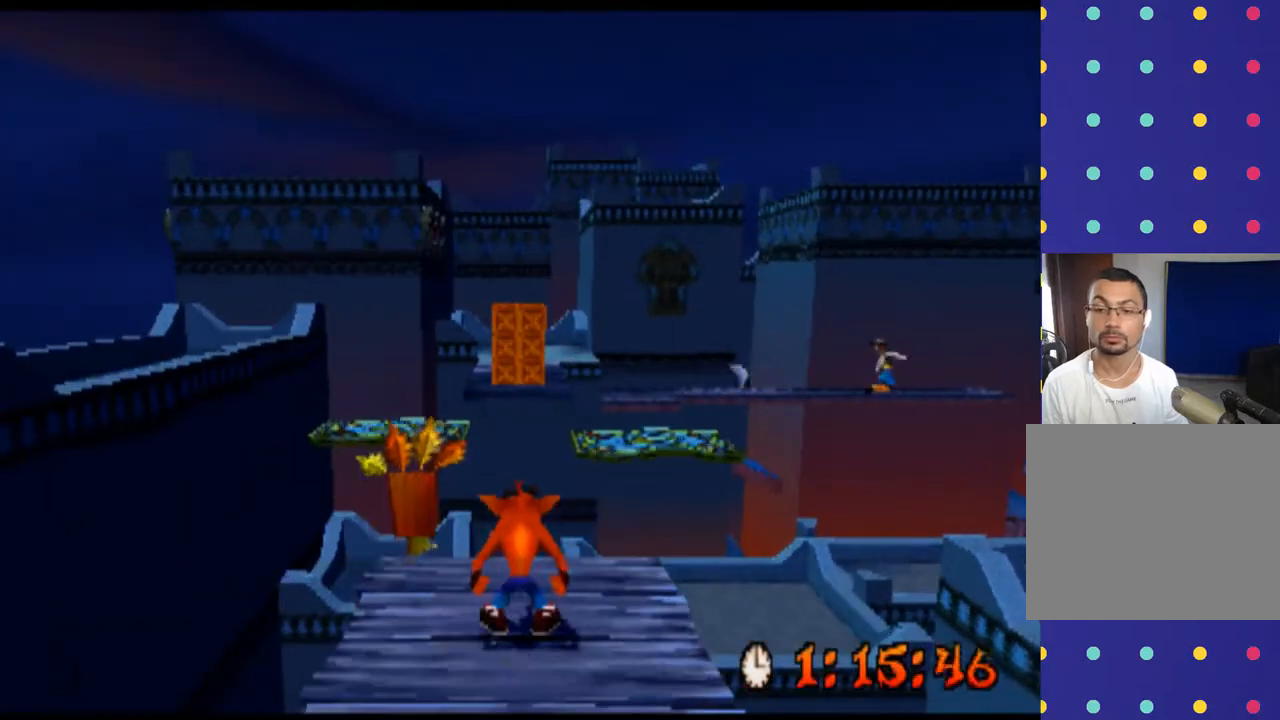
{"buttons": [], "left_stick": "center", "events": []}
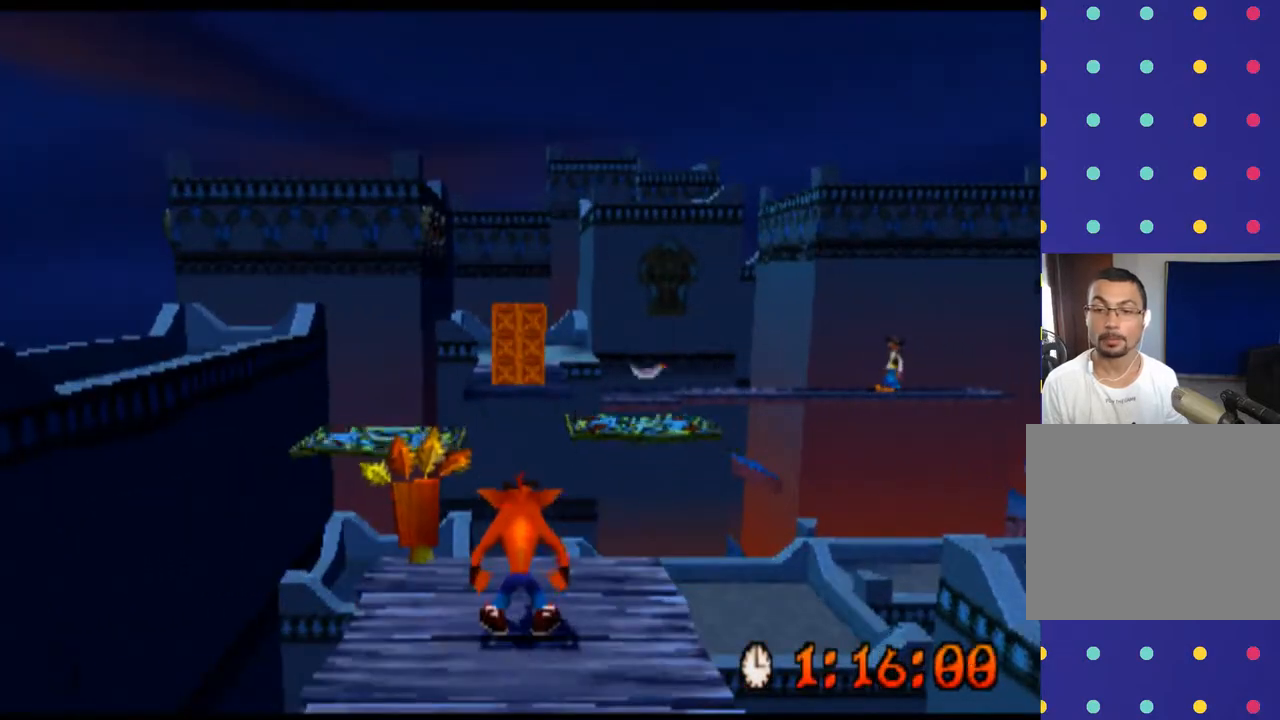
{"buttons": [], "left_stick": "center", "events": []}
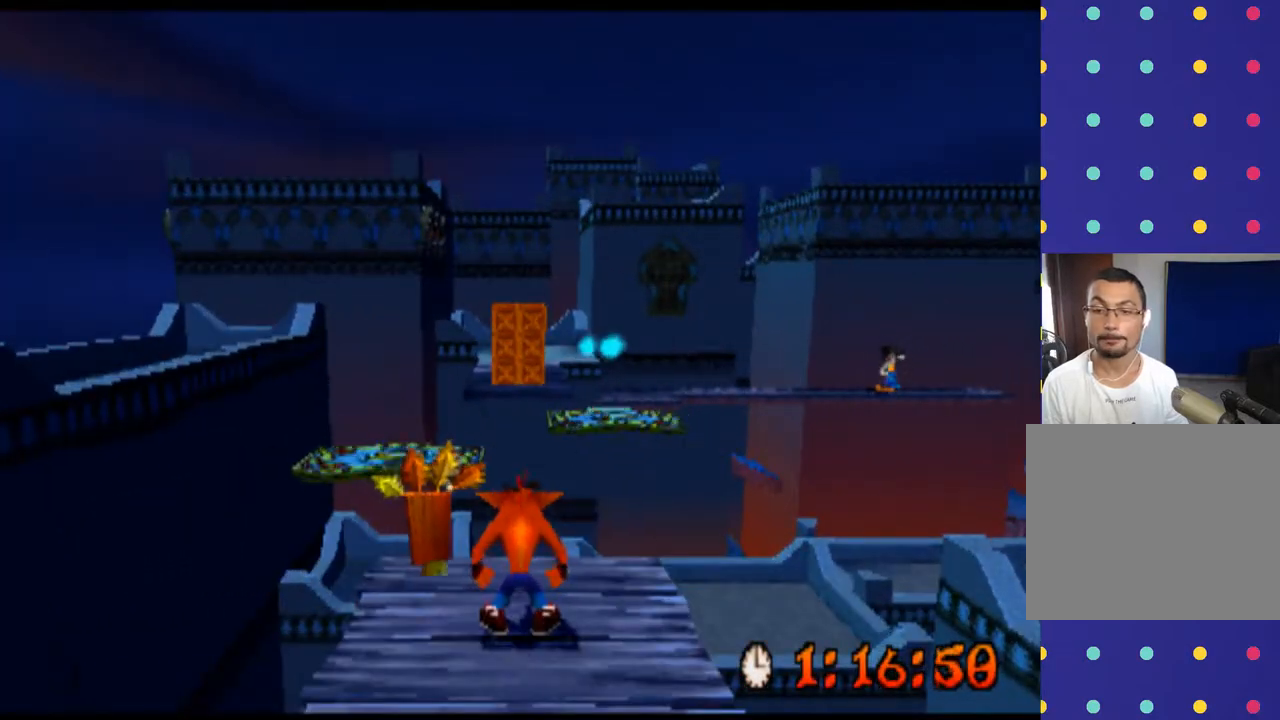
{"buttons": ["CROSS"], "left_stick": "up", "events": [[133, "left_stick", "up"], [333, "CROSS", "down"]]}
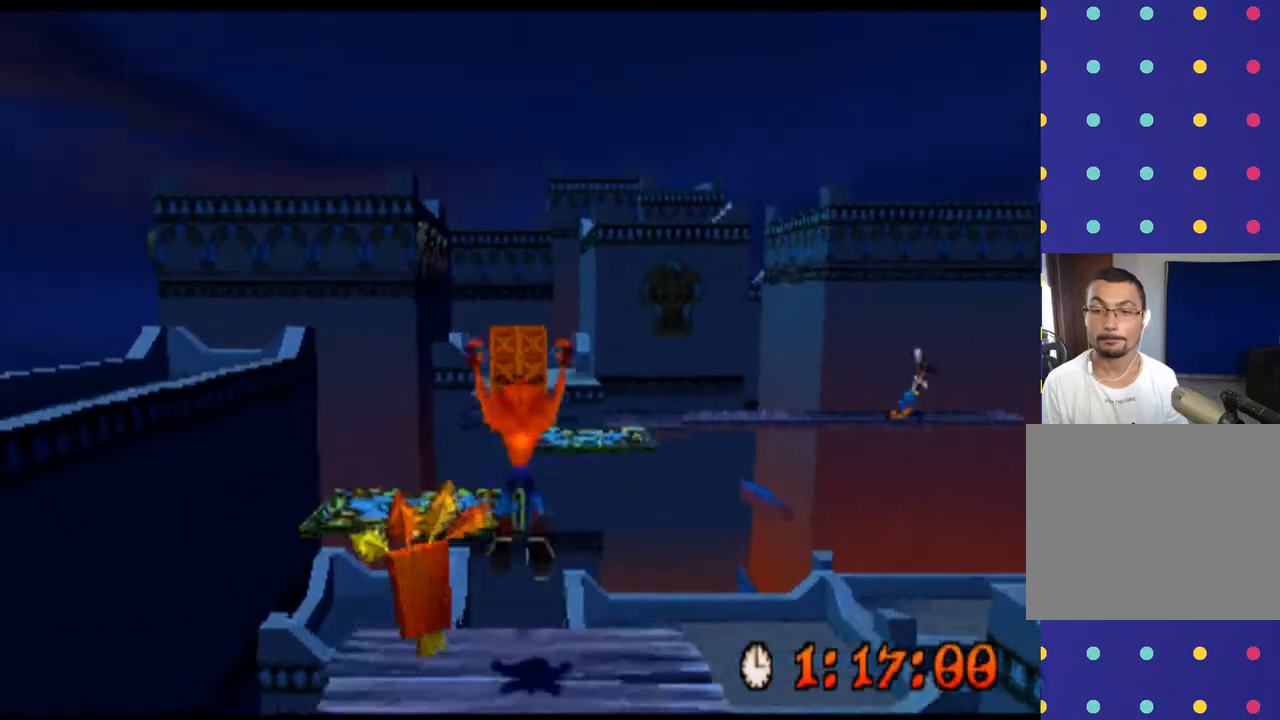
{"buttons": [], "left_stick": "up", "events": [[200, "CROSS", "up"]]}
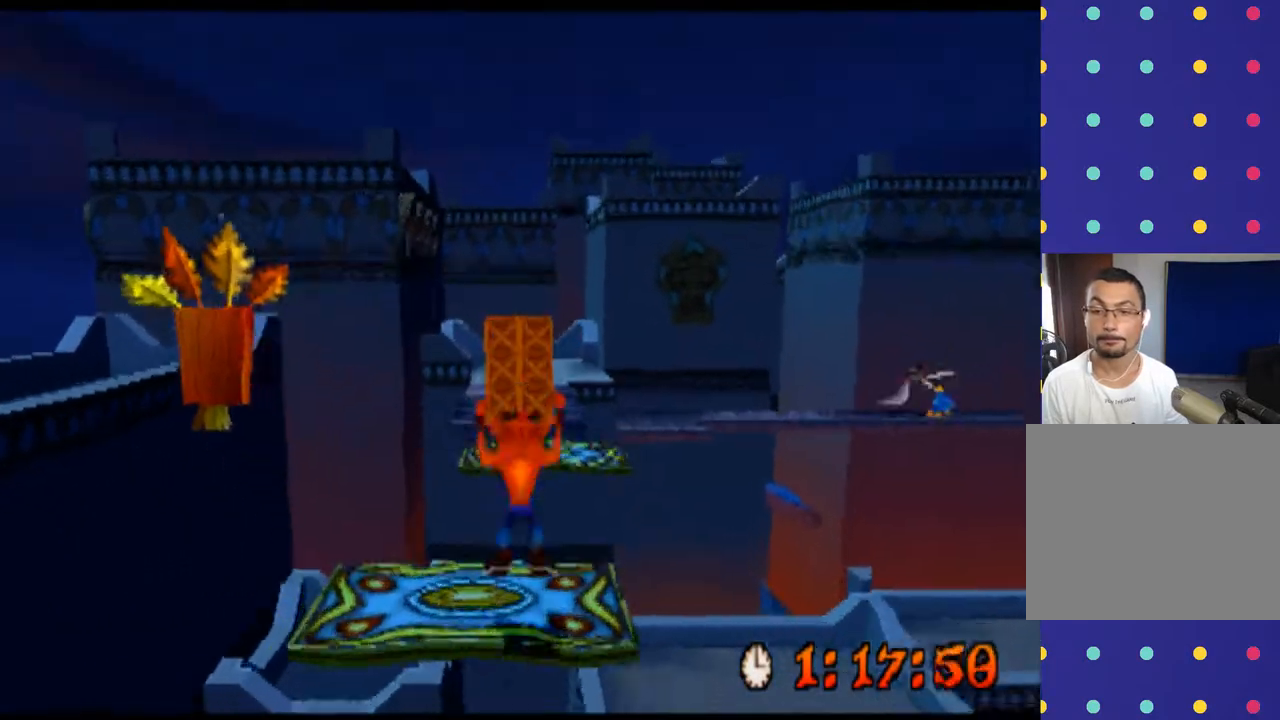
{"buttons": [], "left_stick": "center", "events": [[67, "left_stick", "center"]]}
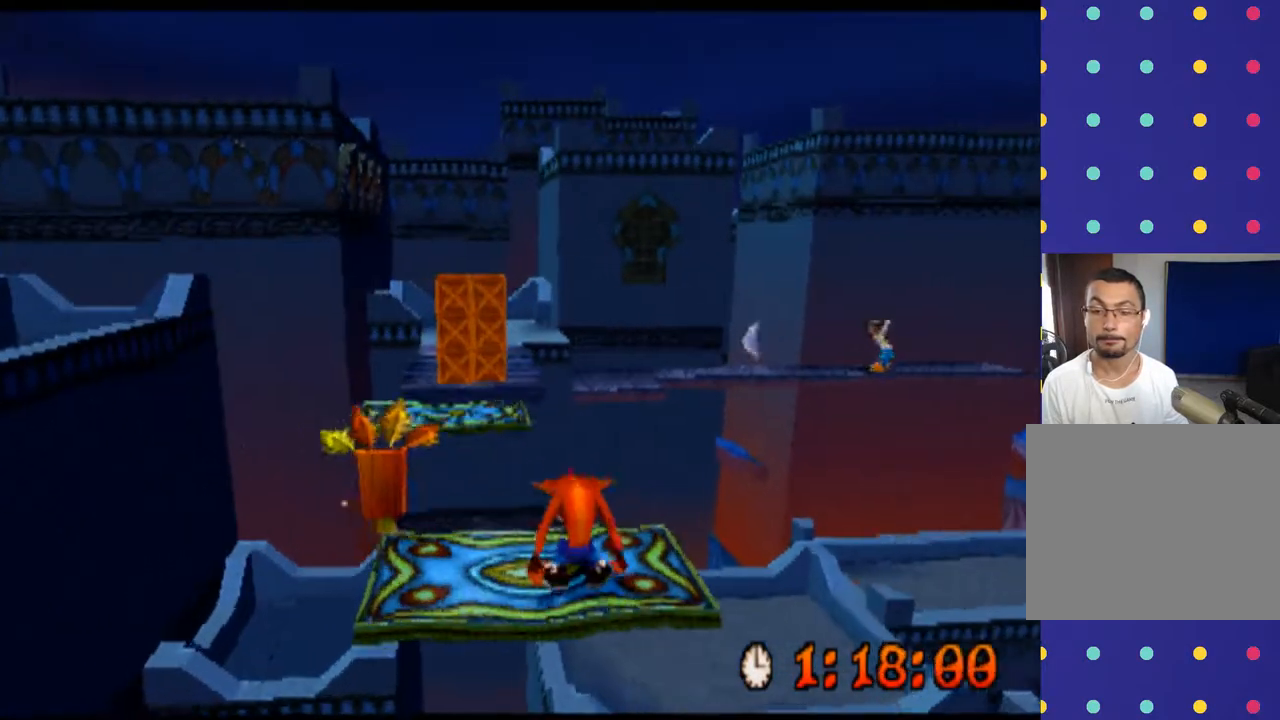
{"buttons": [], "left_stick": "center", "events": []}
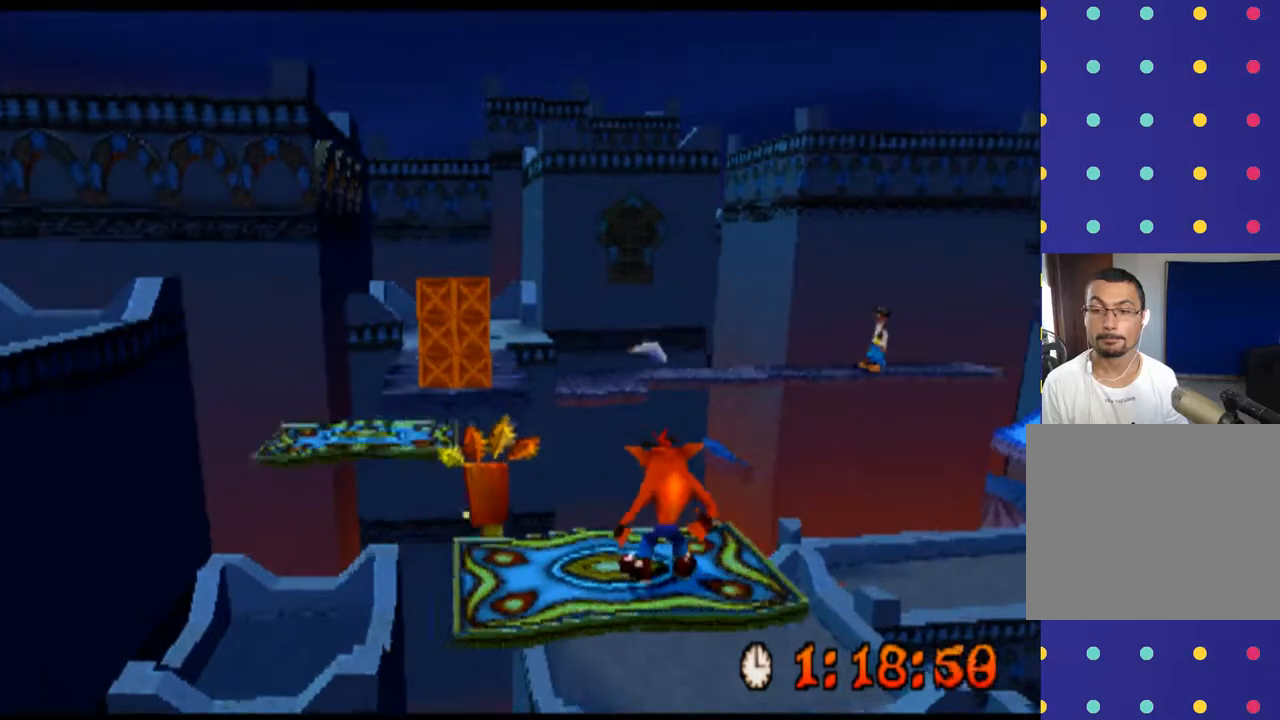
{"buttons": ["R2"], "left_stick": "center", "events": [[333, "R2", "down"]]}
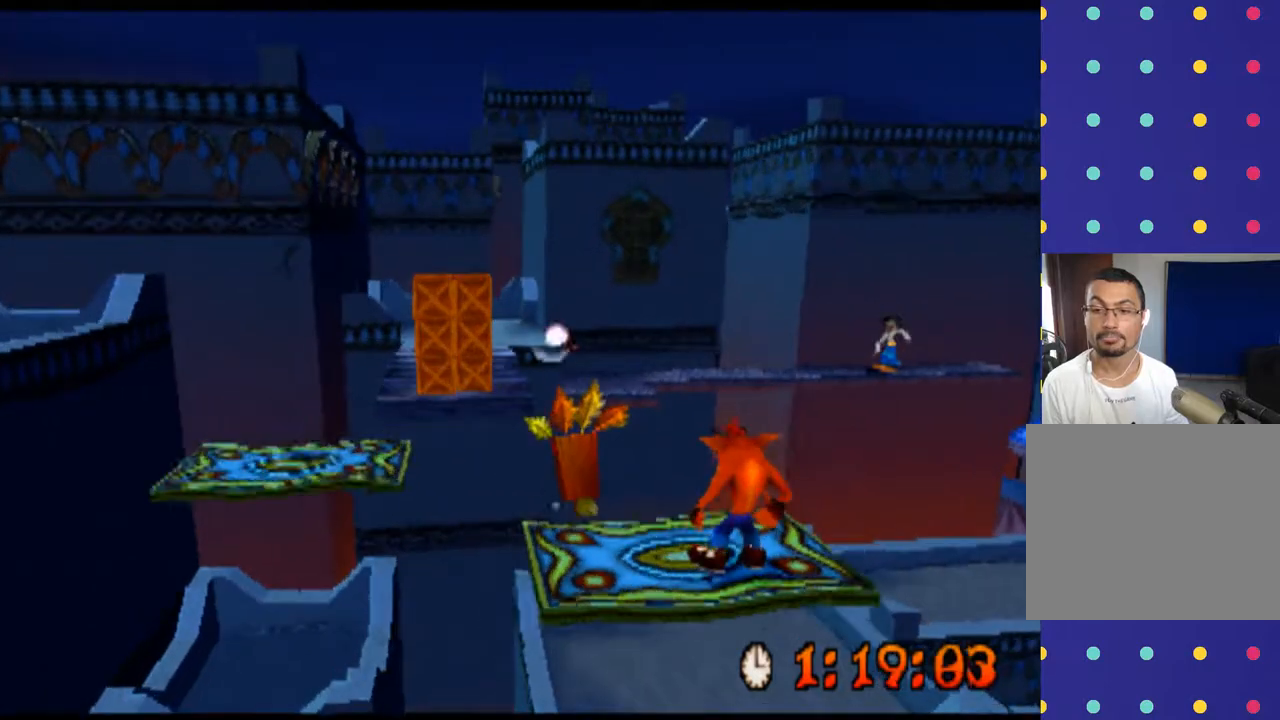
{"buttons": ["R2"], "left_stick": "center", "events": []}
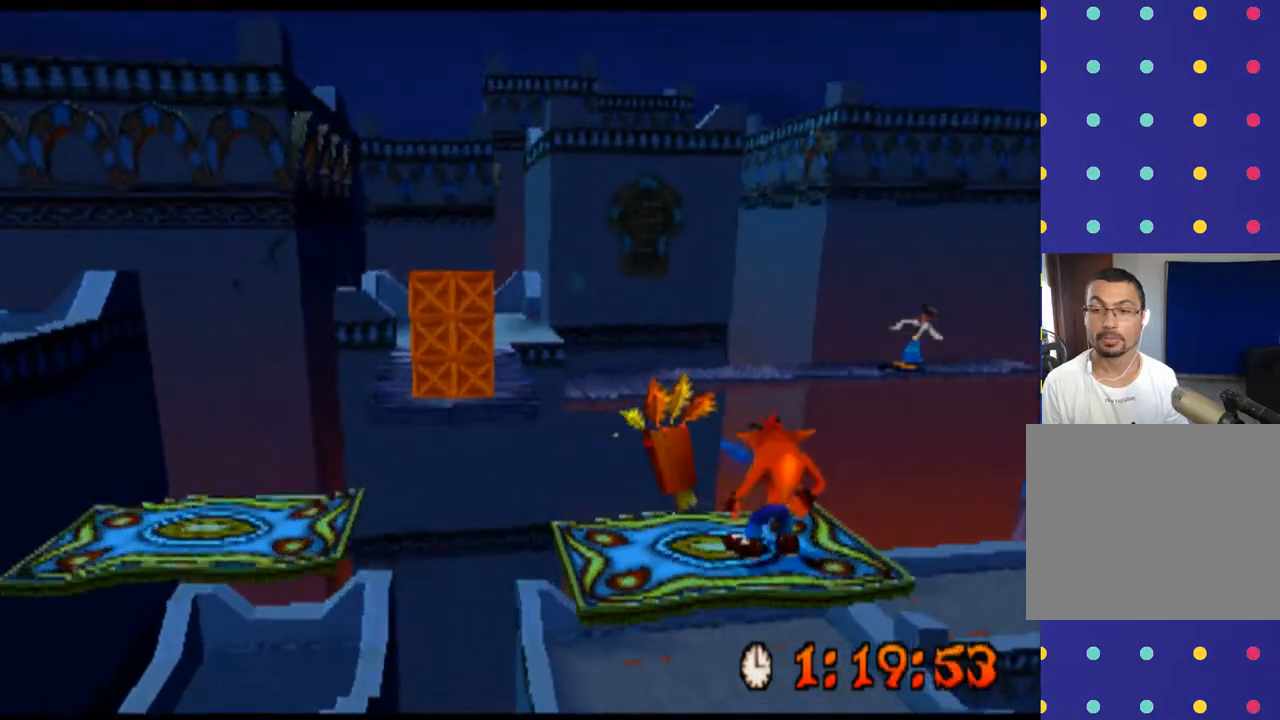
{"buttons": ["R2"], "left_stick": "center", "events": []}
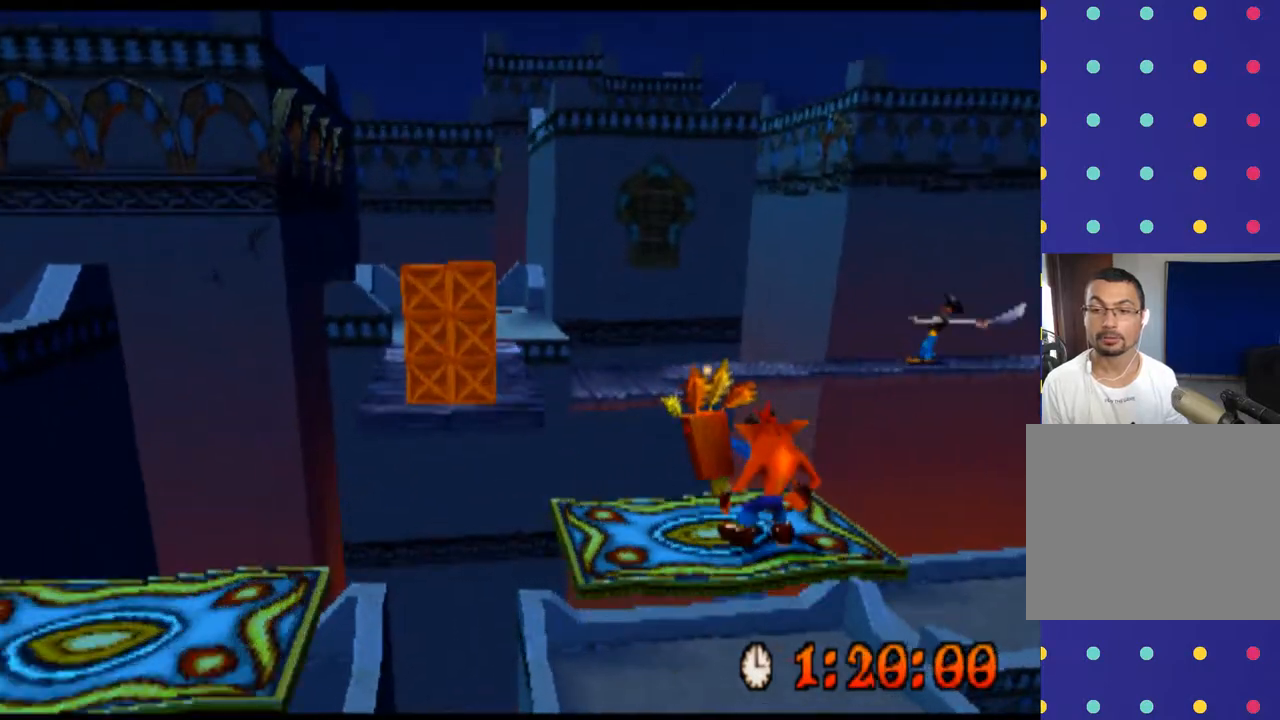
{"buttons": ["R2"], "left_stick": "center", "events": []}
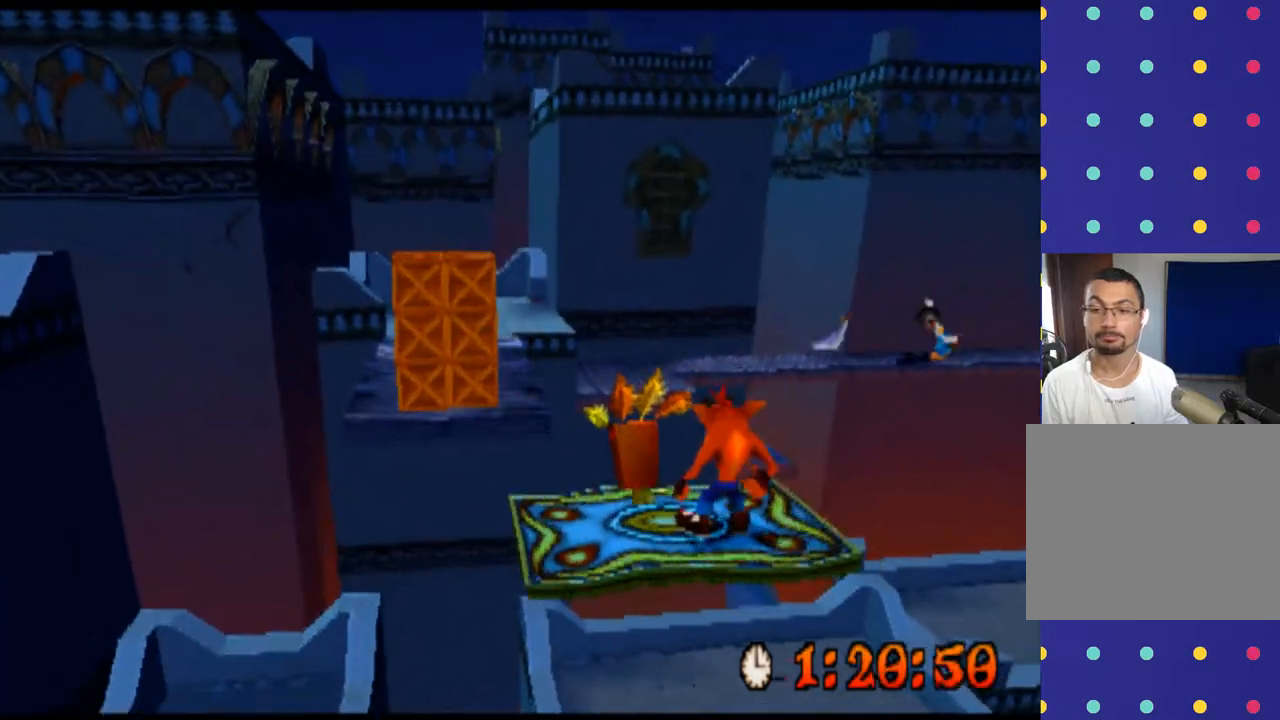
{"buttons": ["R2"], "left_stick": "center", "events": []}
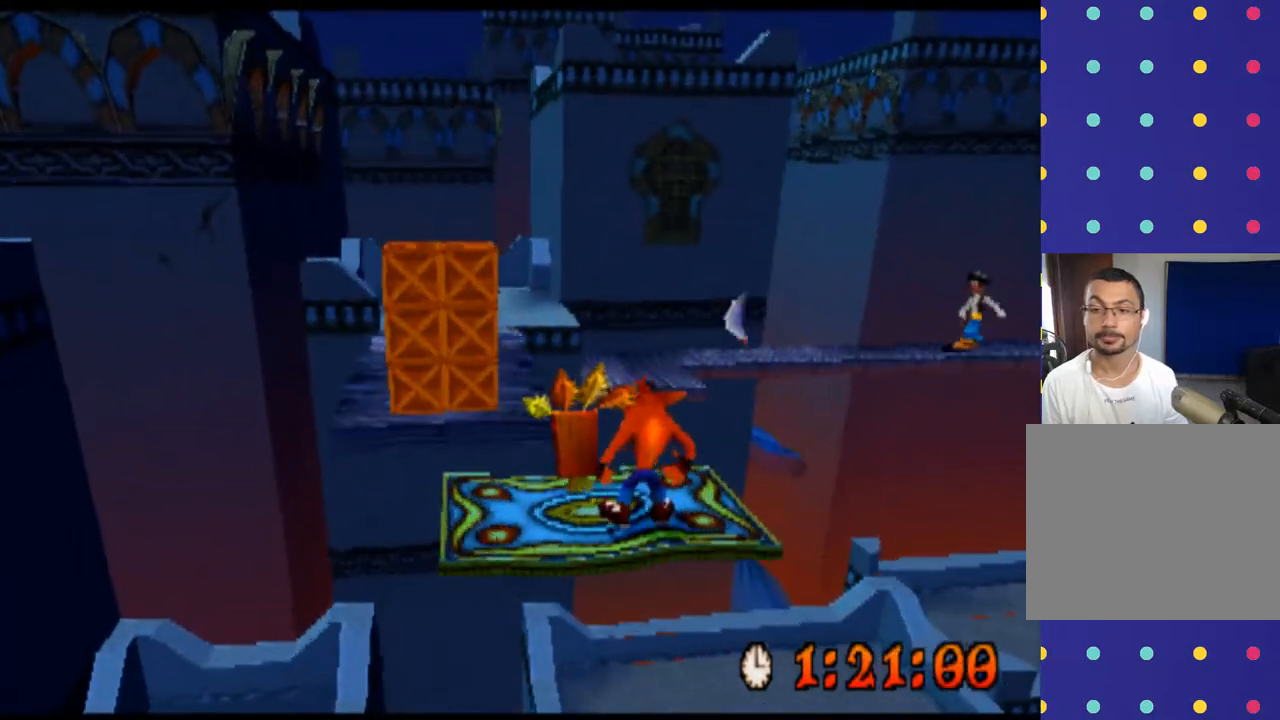
{"buttons": ["R2"], "left_stick": "center", "events": []}
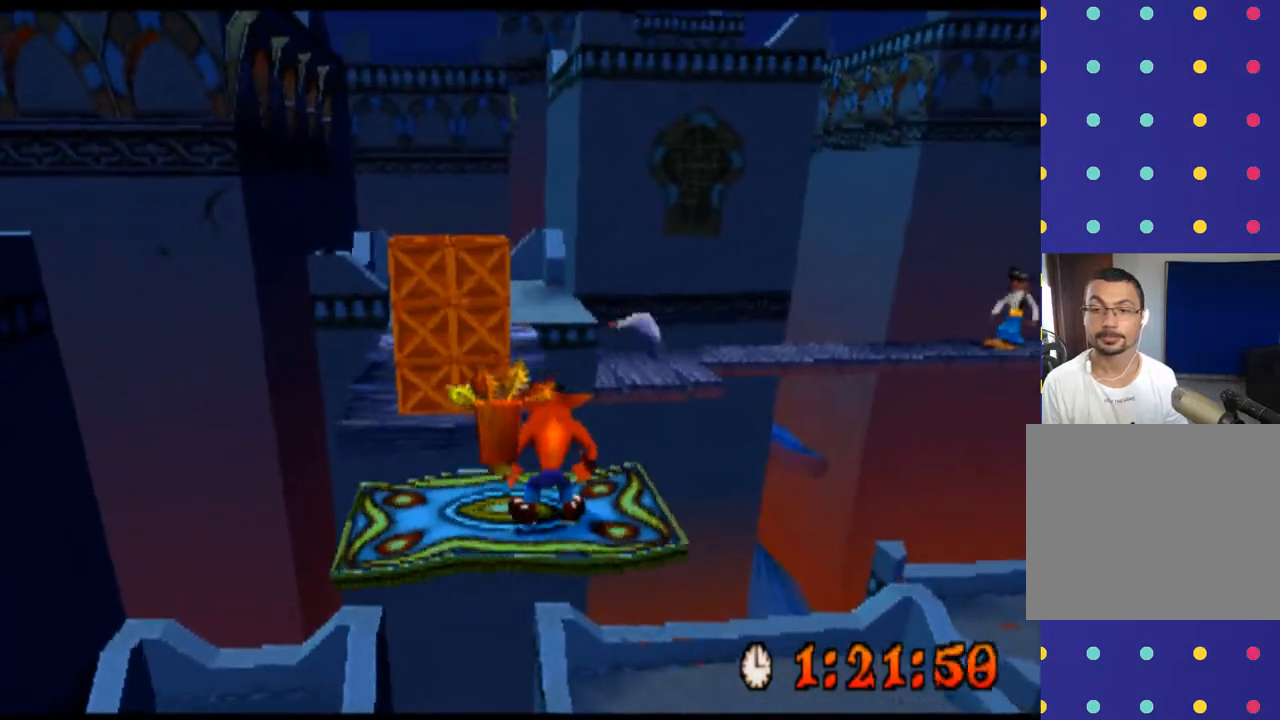
{"buttons": ["CROSS", "R2"], "left_stick": "up", "events": [[367, "left_stick", "up"], [500, "CROSS", "down"]]}
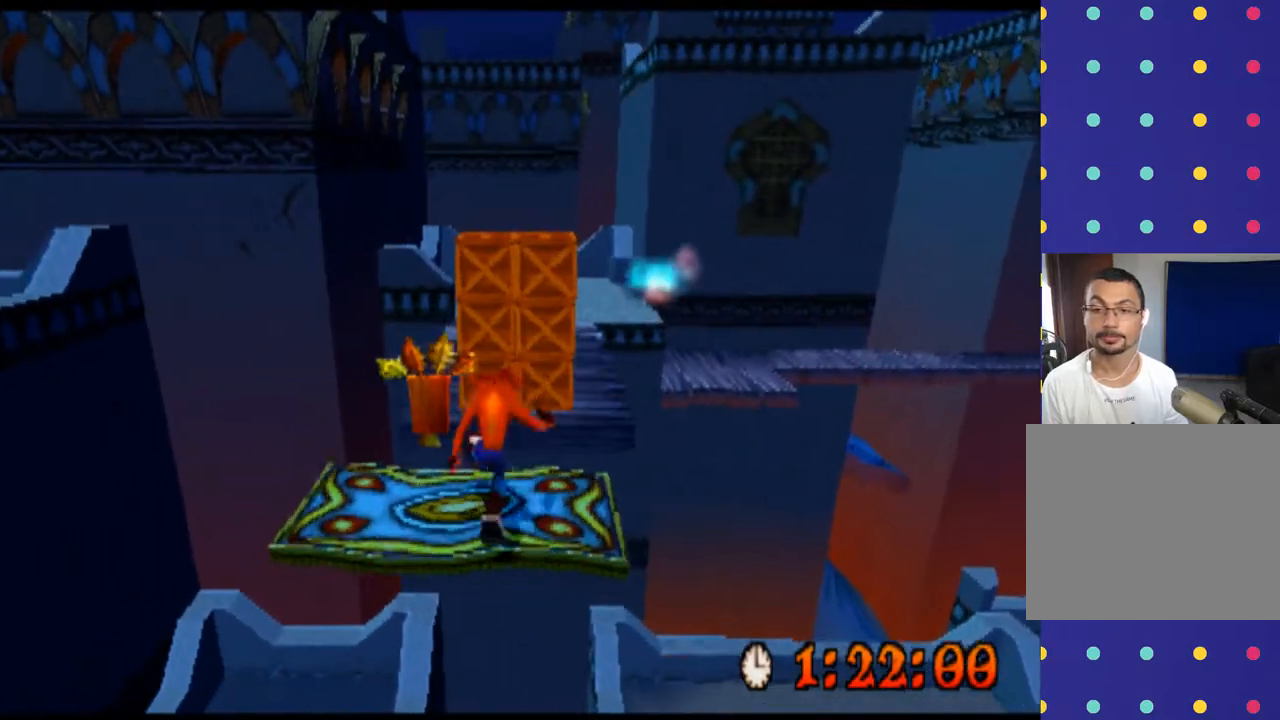
{"buttons": ["CROSS", "SQUARE", "R2"], "left_stick": "up", "events": [[133, "CROSS", "up"], [200, "CROSS", "down"], [433, "SQUARE", "down"]]}